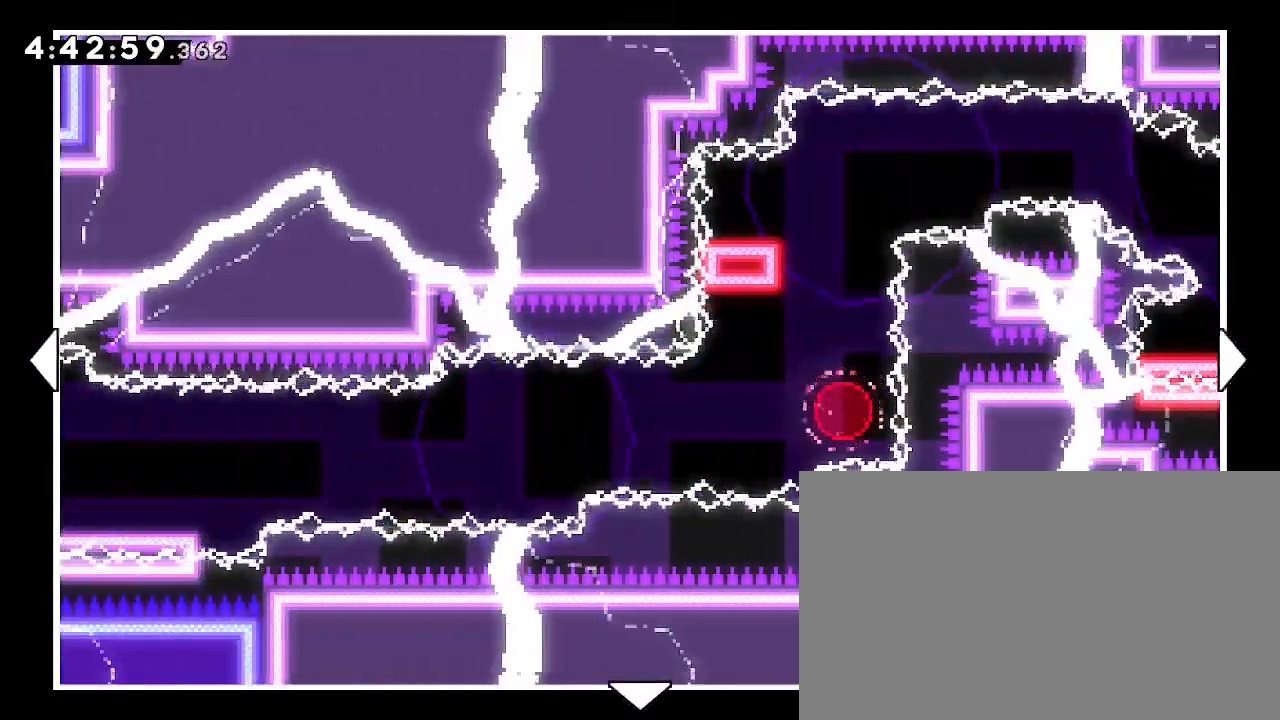
Gameplay with a controller (Xbox layout); each line is a JSON object with the inputs held at the frame after it (dt_ms = milliseconds from this image to that frame). "events" lists button and stick changes between this image and that frame as [ms after this image, input, new state], when the widget could be followed in between. Not read: L1 L2 L3 R1 R2 R3 SELECT START.
{"dt_ms": 500, "buttons": [], "left_stick": "center", "right_stick": "center", "events": [[33, "left_stick", "right"], [367, "left_stick", "center"]]}
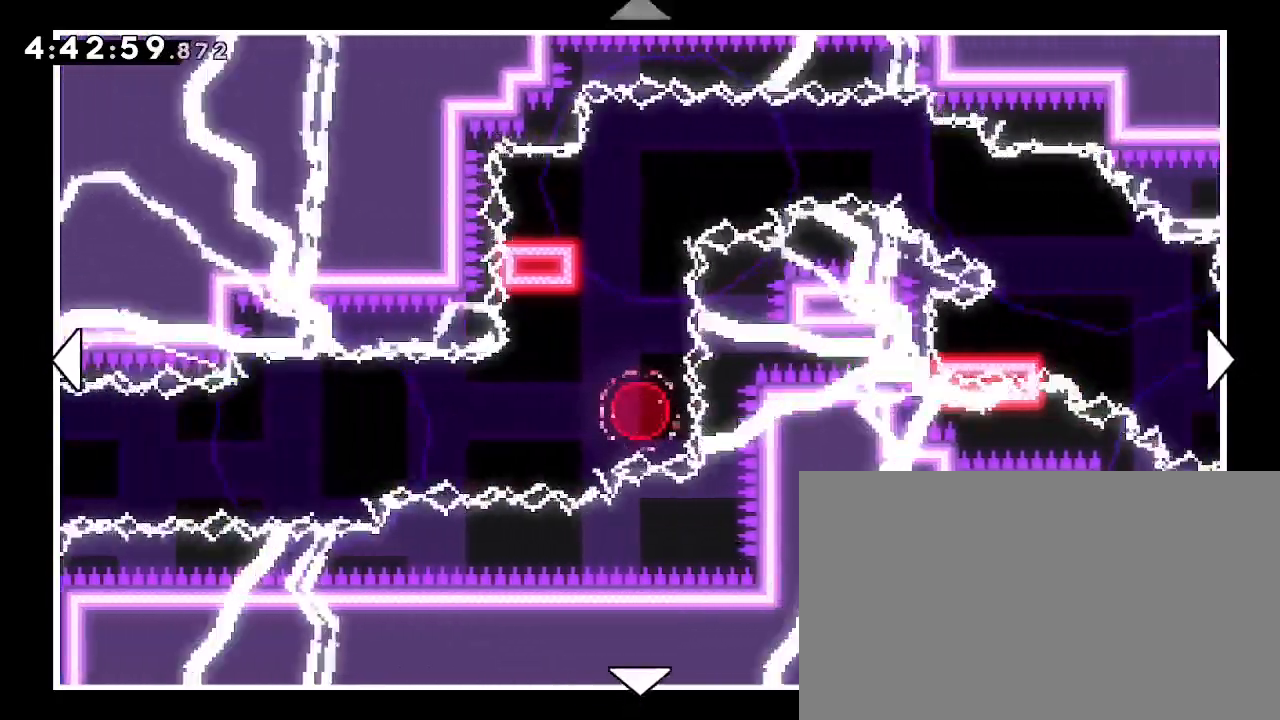
{"dt_ms": 500, "buttons": [], "left_stick": "center", "right_stick": "center", "events": []}
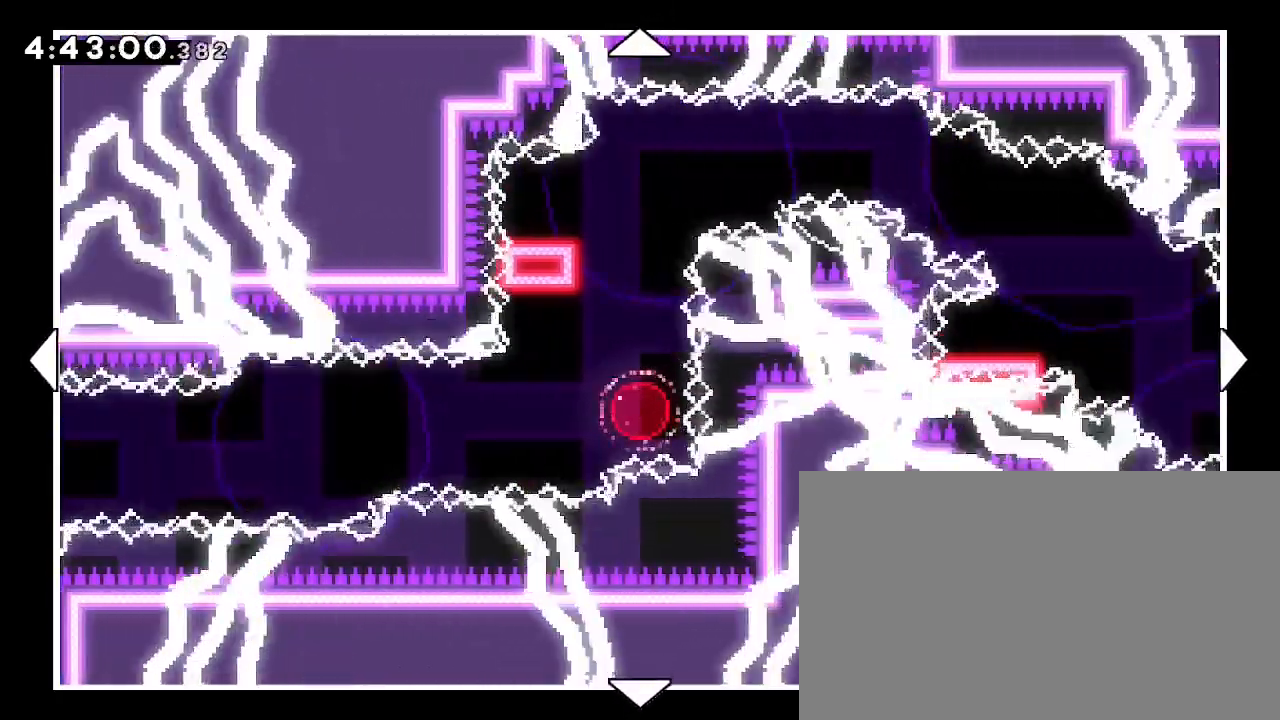
{"dt_ms": 1000, "buttons": [], "left_stick": "center", "right_stick": "center", "events": [[500, "left_stick", "right"], [733, "left_stick", "up"], [1000, "left_stick", "center"]]}
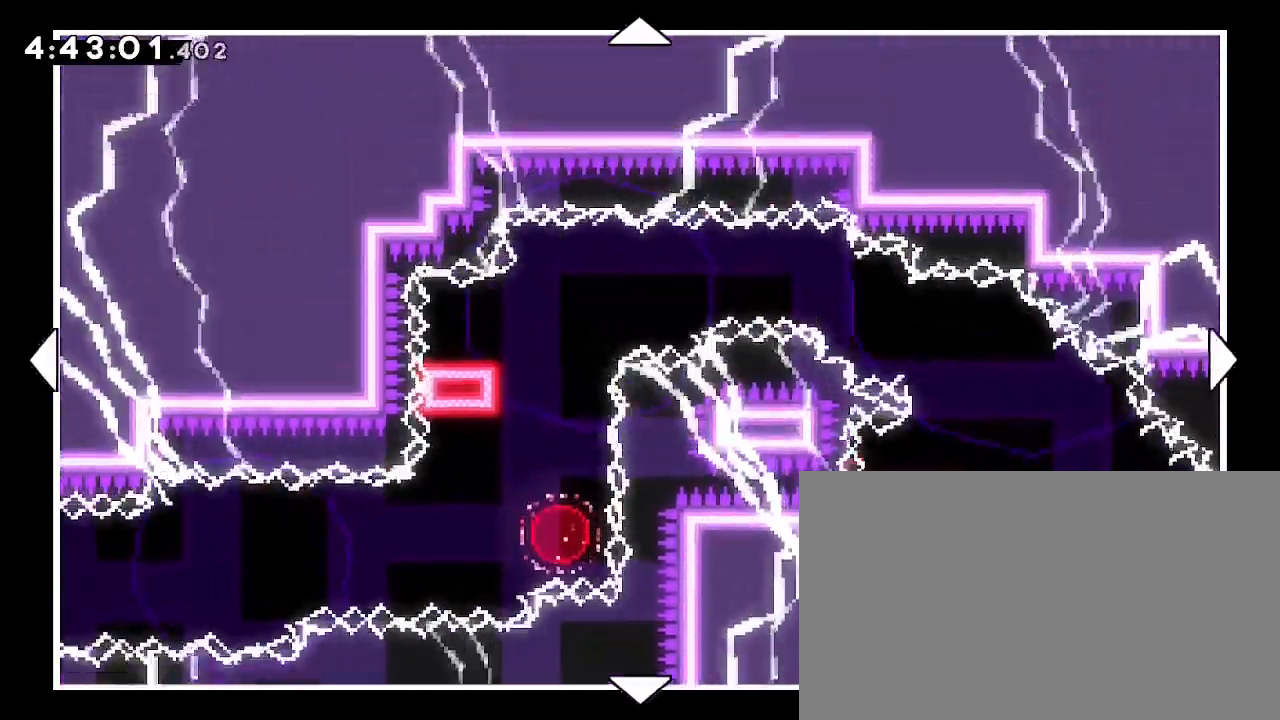
{"dt_ms": 500, "buttons": [], "left_stick": "center", "right_stick": "center", "events": []}
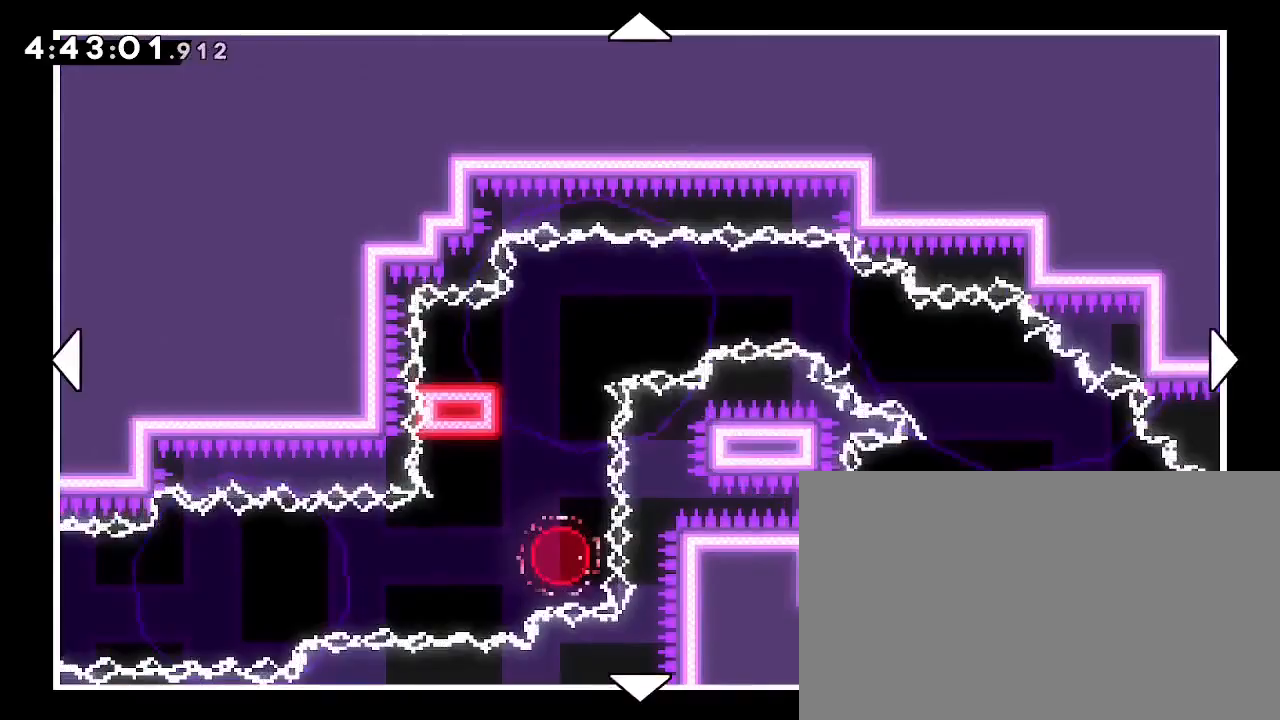
{"dt_ms": 1000, "buttons": [], "left_stick": "center", "right_stick": "center", "events": [[333, "left_stick", "left"], [567, "left_stick", "center"]]}
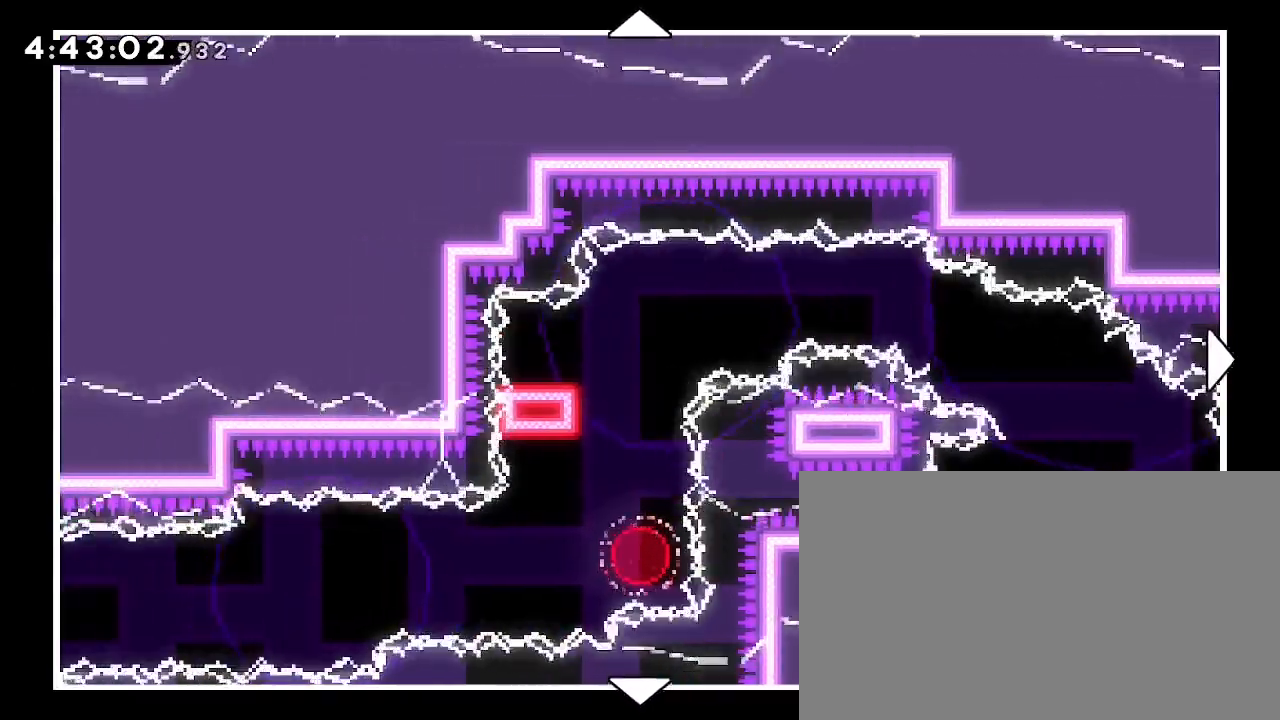
{"dt_ms": 500, "buttons": [], "left_stick": "center", "right_stick": "center", "events": [[67, "left_stick", "right"], [367, "left_stick", "center"]]}
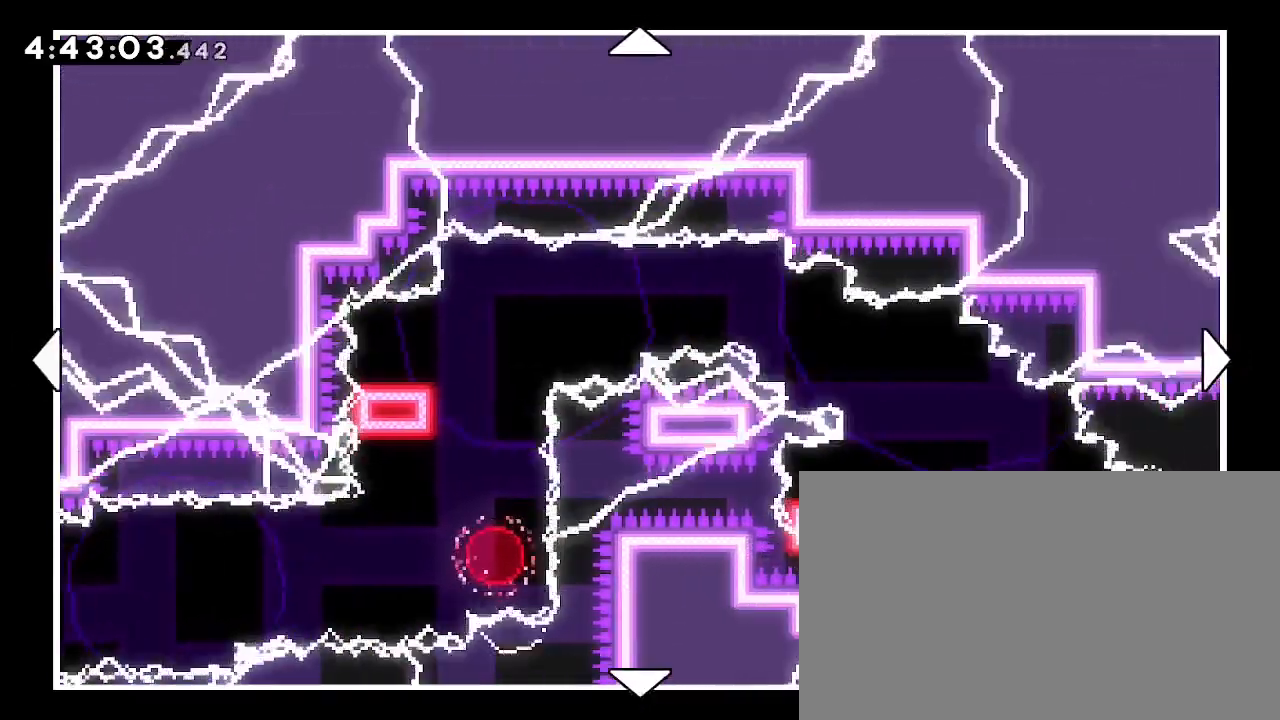
{"dt_ms": 500, "buttons": [], "left_stick": "center", "right_stick": "center", "events": [[333, "left_stick", "right"], [500, "left_stick", "center"]]}
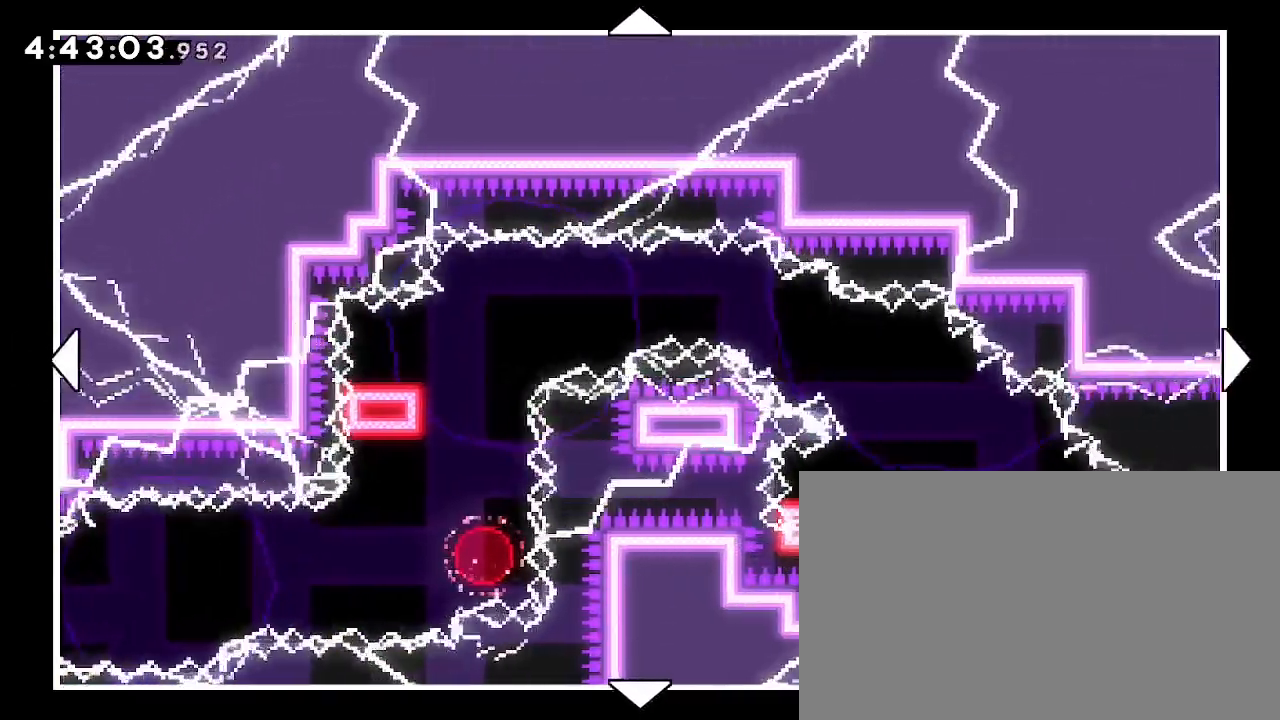
{"dt_ms": 500, "buttons": [], "left_stick": "right", "right_stick": "center", "events": [[267, "left_stick", "right"]]}
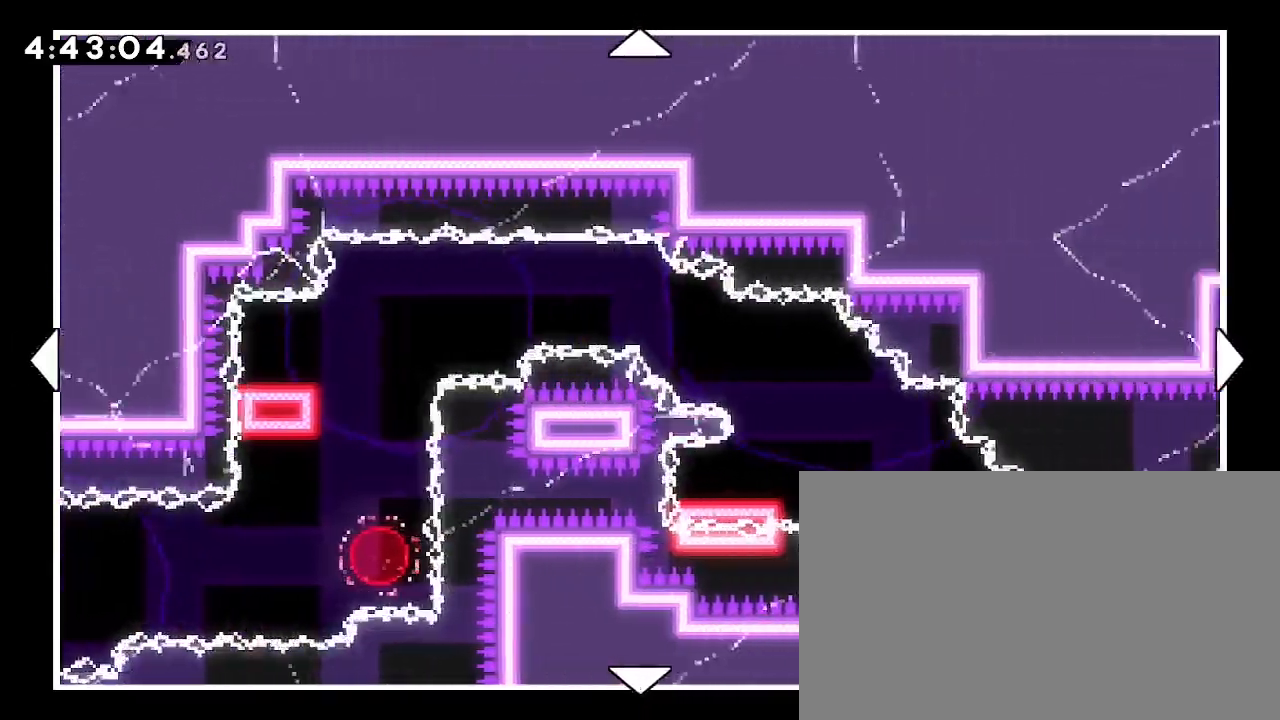
{"dt_ms": 500, "buttons": [], "left_stick": "center", "right_stick": "center", "events": [[267, "left_stick", "center"]]}
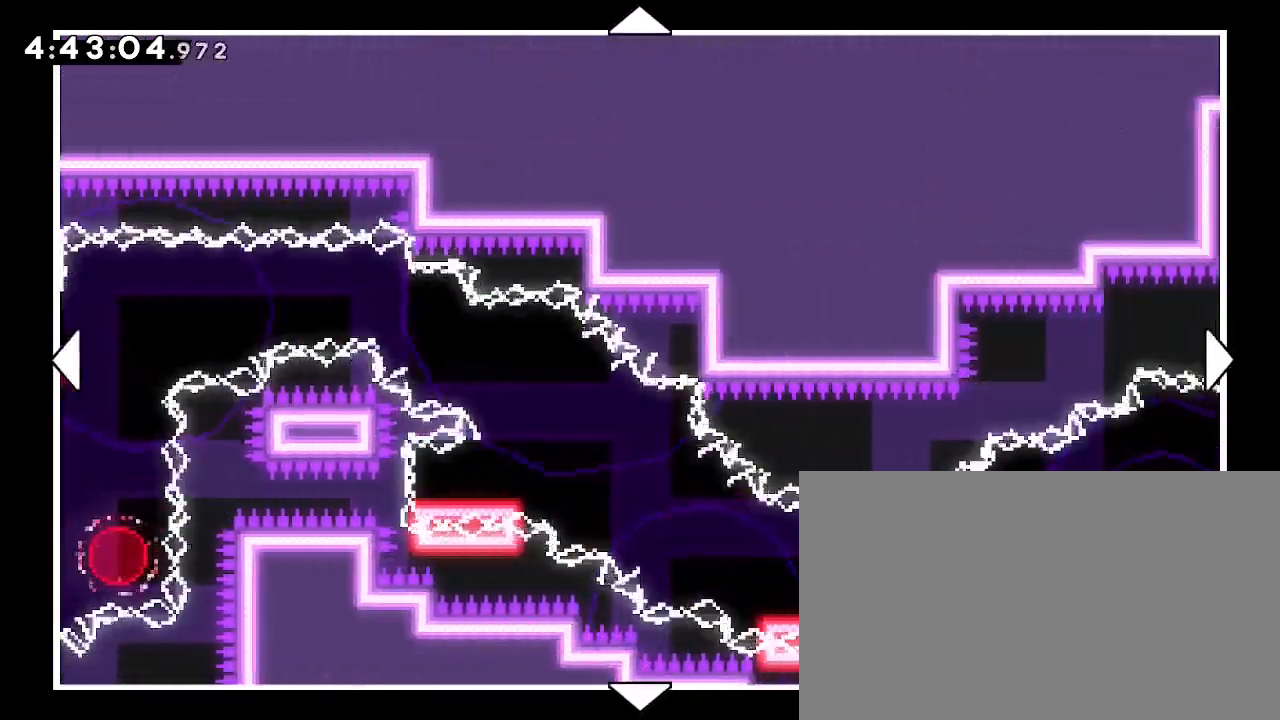
{"dt_ms": 500, "buttons": [], "left_stick": "down", "right_stick": "center", "events": [[167, "left_stick", "right"], [300, "left_stick", "down-right"], [400, "left_stick", "down"]]}
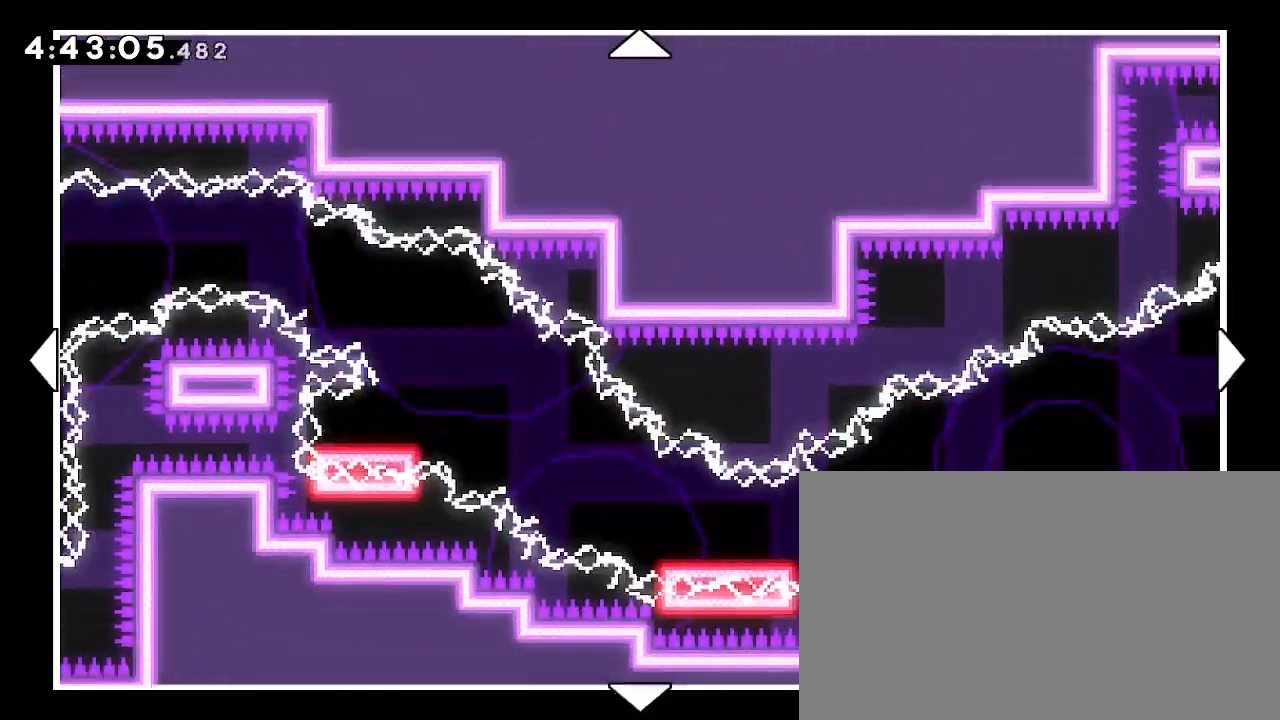
{"dt_ms": 1000, "buttons": [], "left_stick": "center", "right_stick": "center", "events": [[67, "left_stick", "center"], [267, "left_stick", "right"], [467, "left_stick", "down-right"], [633, "left_stick", "center"]]}
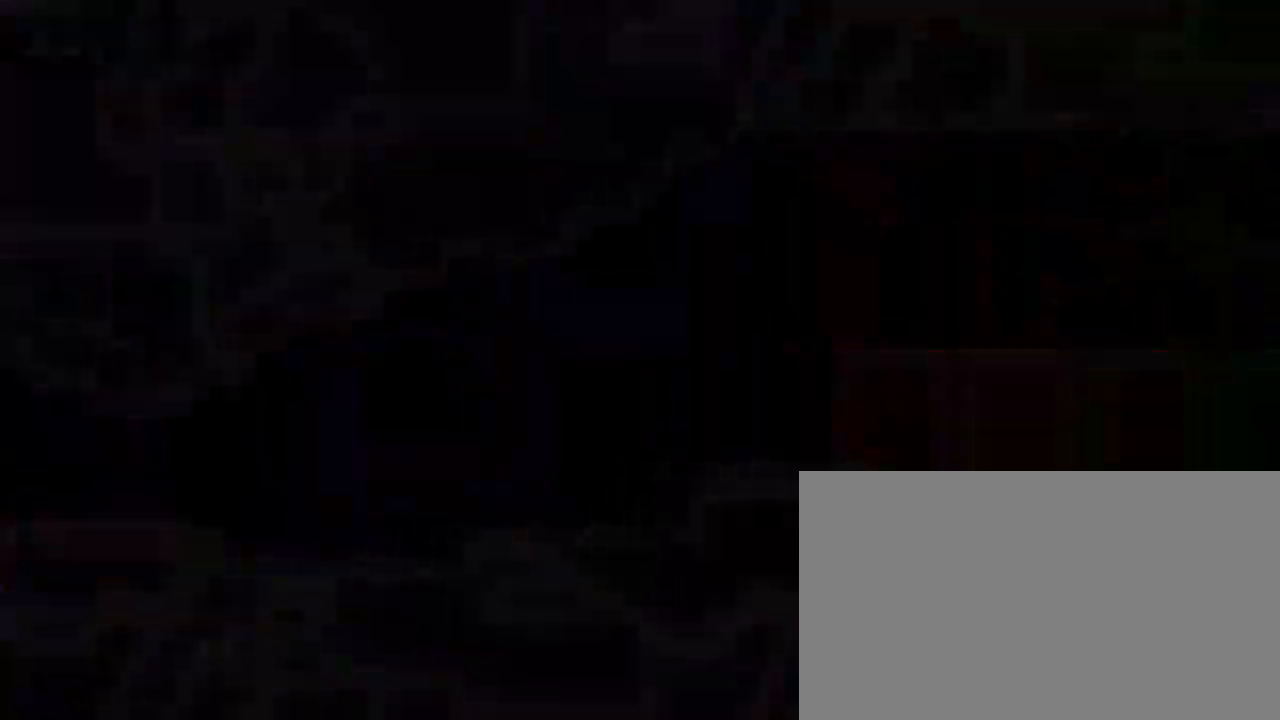
{"dt_ms": 500, "buttons": [], "left_stick": "center", "right_stick": "center", "events": []}
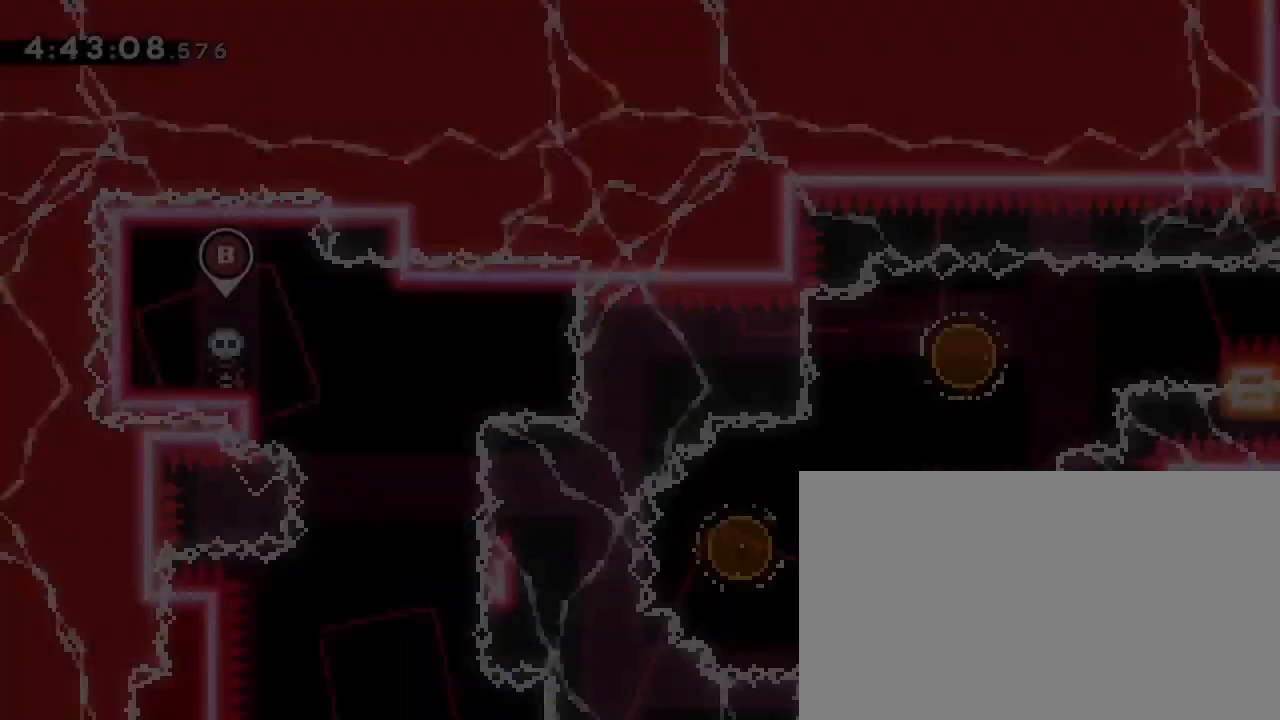
{"dt_ms": 500, "buttons": [], "left_stick": "center", "right_stick": "center", "events": [[133, "A", "down"], [200, "A", "up"]]}
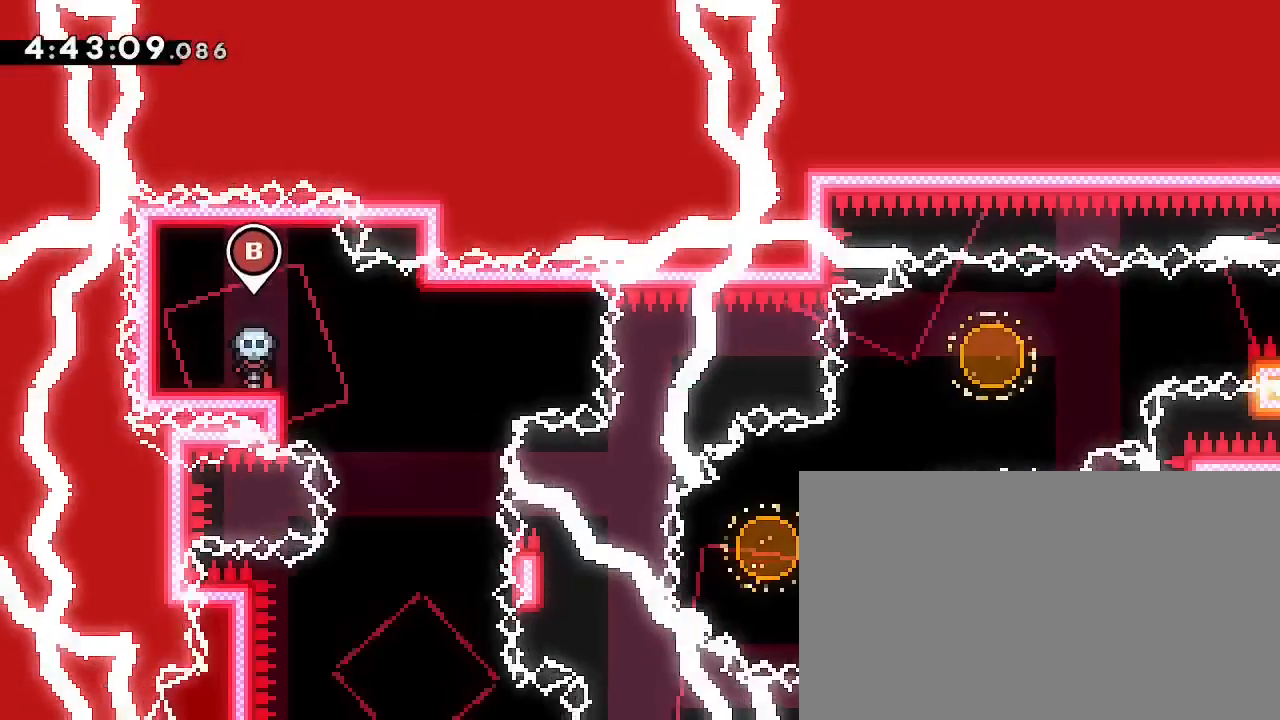
{"dt_ms": 1000, "buttons": [], "left_stick": "left", "right_stick": "center", "events": [[100, "left_stick", "right"], [433, "left_stick", "center"], [500, "left_stick", "down"], [600, "right_stick", "left"], [767, "right_stick", "center"], [833, "left_stick", "center"], [933, "left_stick", "left"]]}
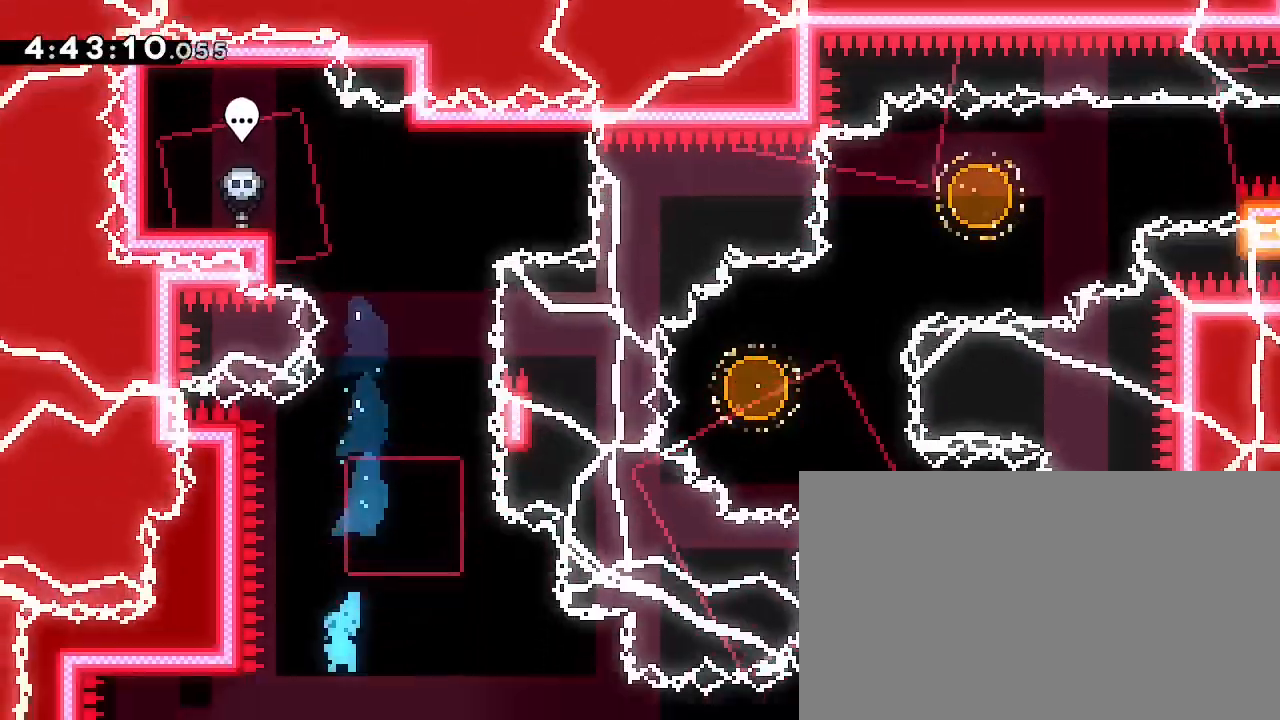
{"dt_ms": 500, "buttons": [], "left_stick": "left", "right_stick": "up"}